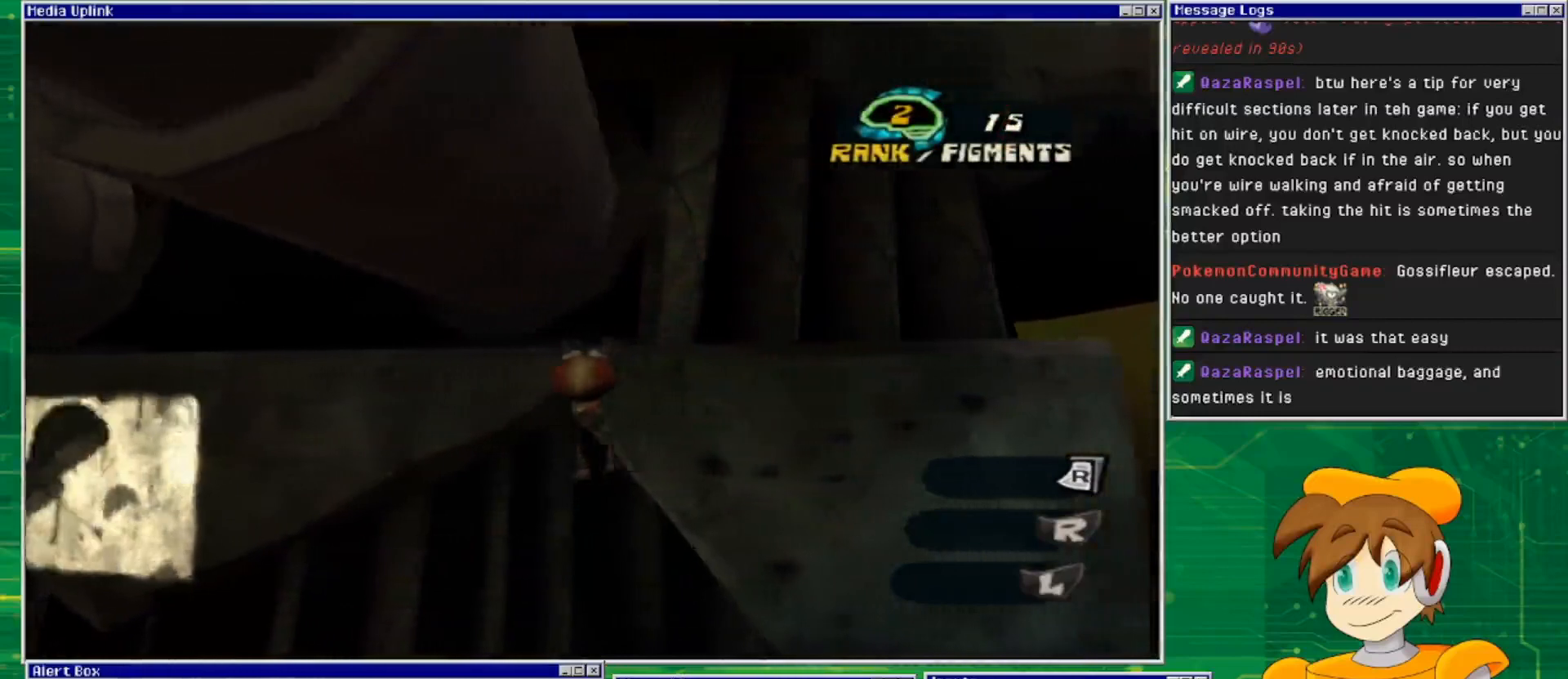
Gameplay with a controller (PlayStation layout); each line is a JSON object with the inputs held at the frame after it. "events" lists button and stick changes between this image and that frame as [ms after this image, input, new state], when the widget could be followed in between. Not read: L2 L3 R2 R3 START.
{"buttons": [], "left_stick": "left", "right_stick": "center", "events": []}
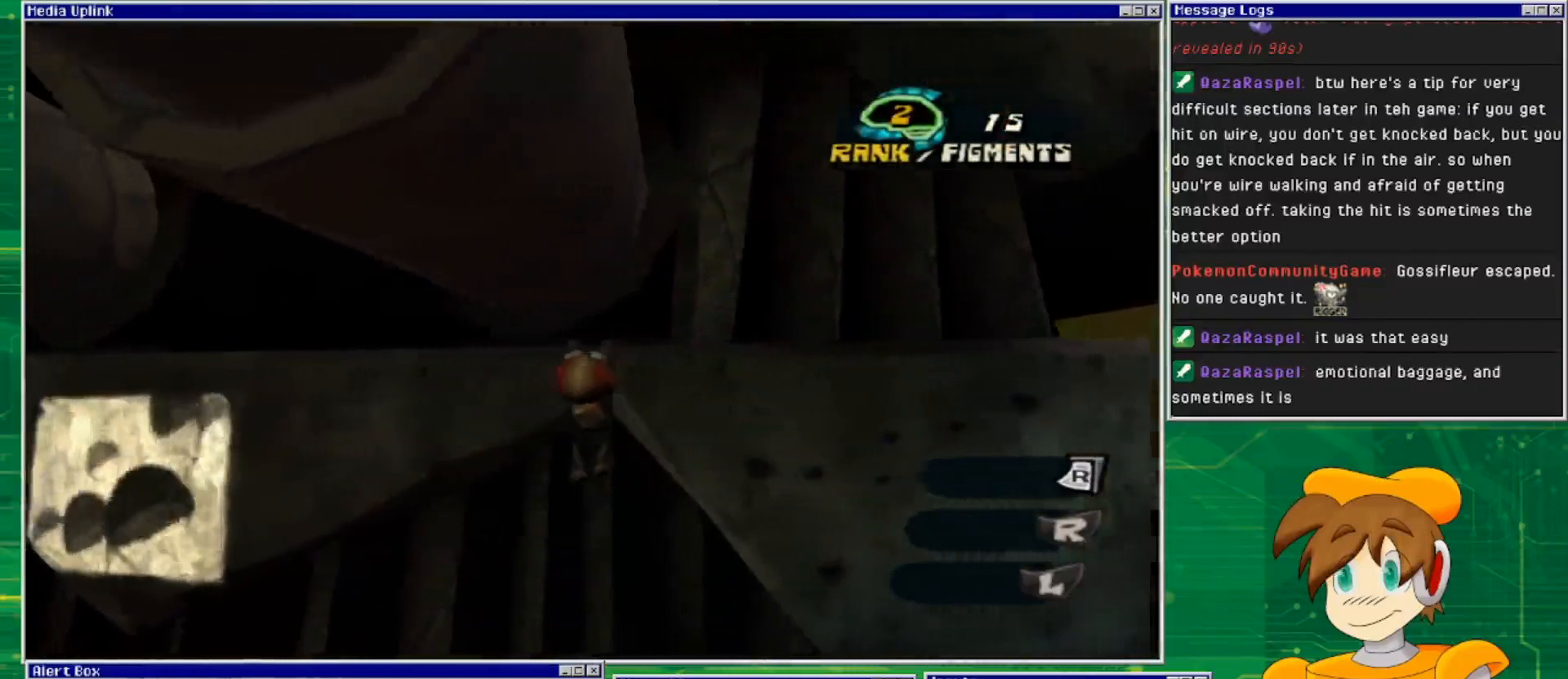
{"buttons": [], "left_stick": "left", "right_stick": "center", "events": []}
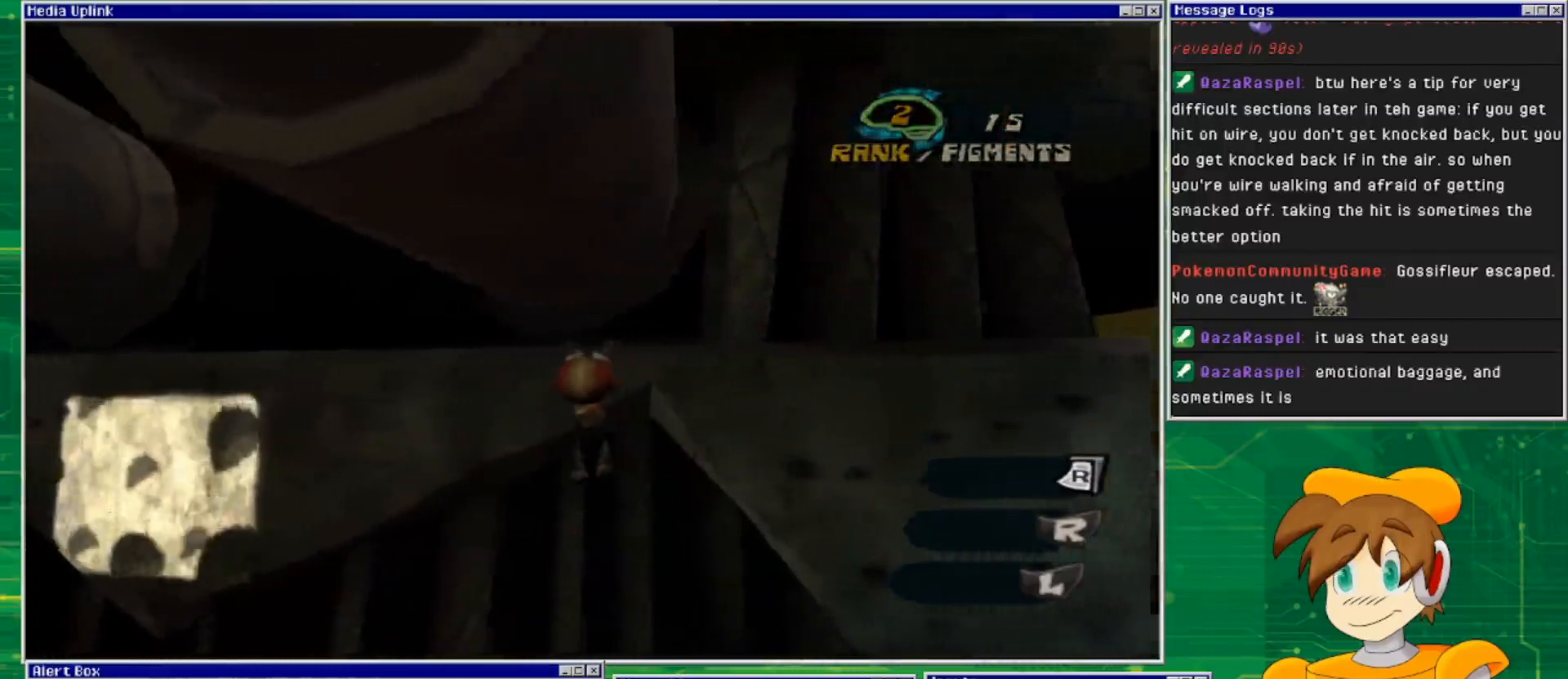
{"buttons": [], "left_stick": "left", "right_stick": "center", "events": []}
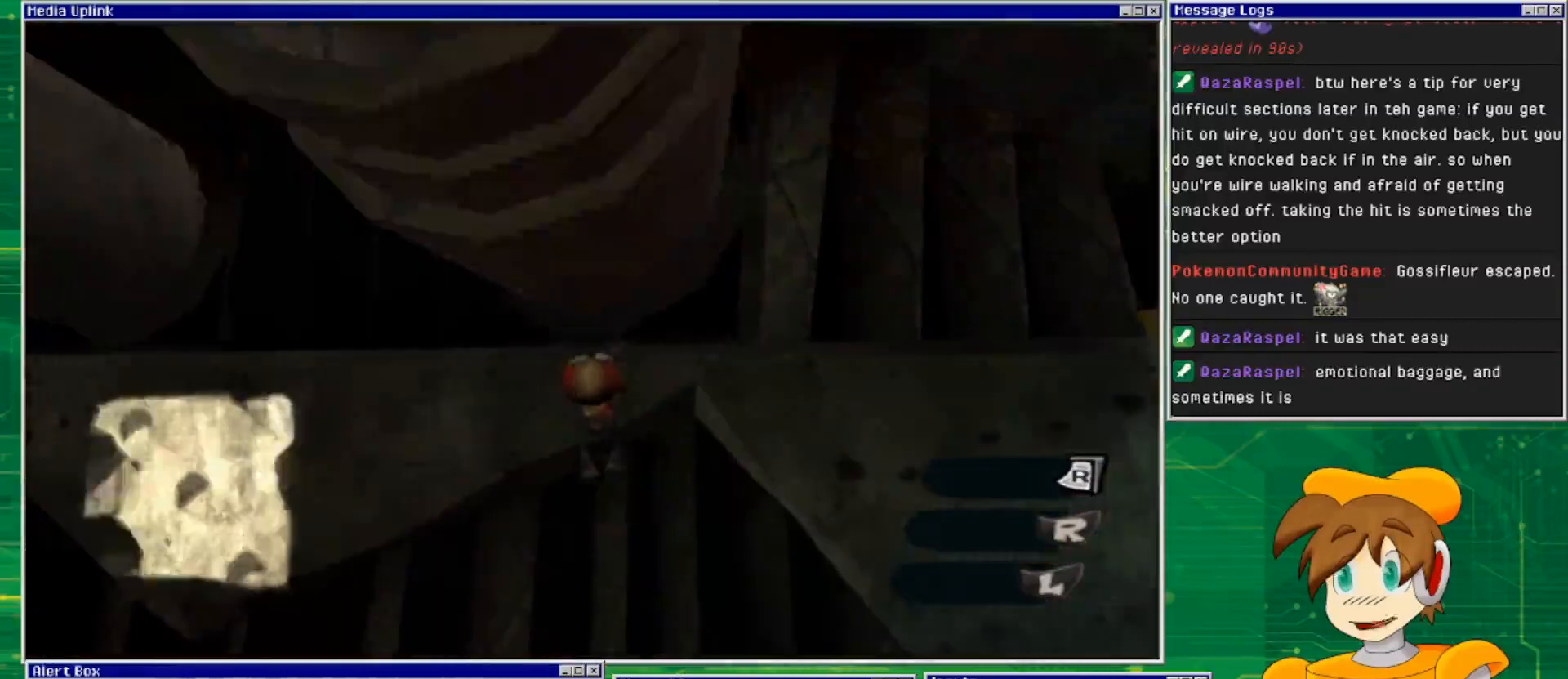
{"buttons": [], "left_stick": "left", "right_stick": "center", "events": []}
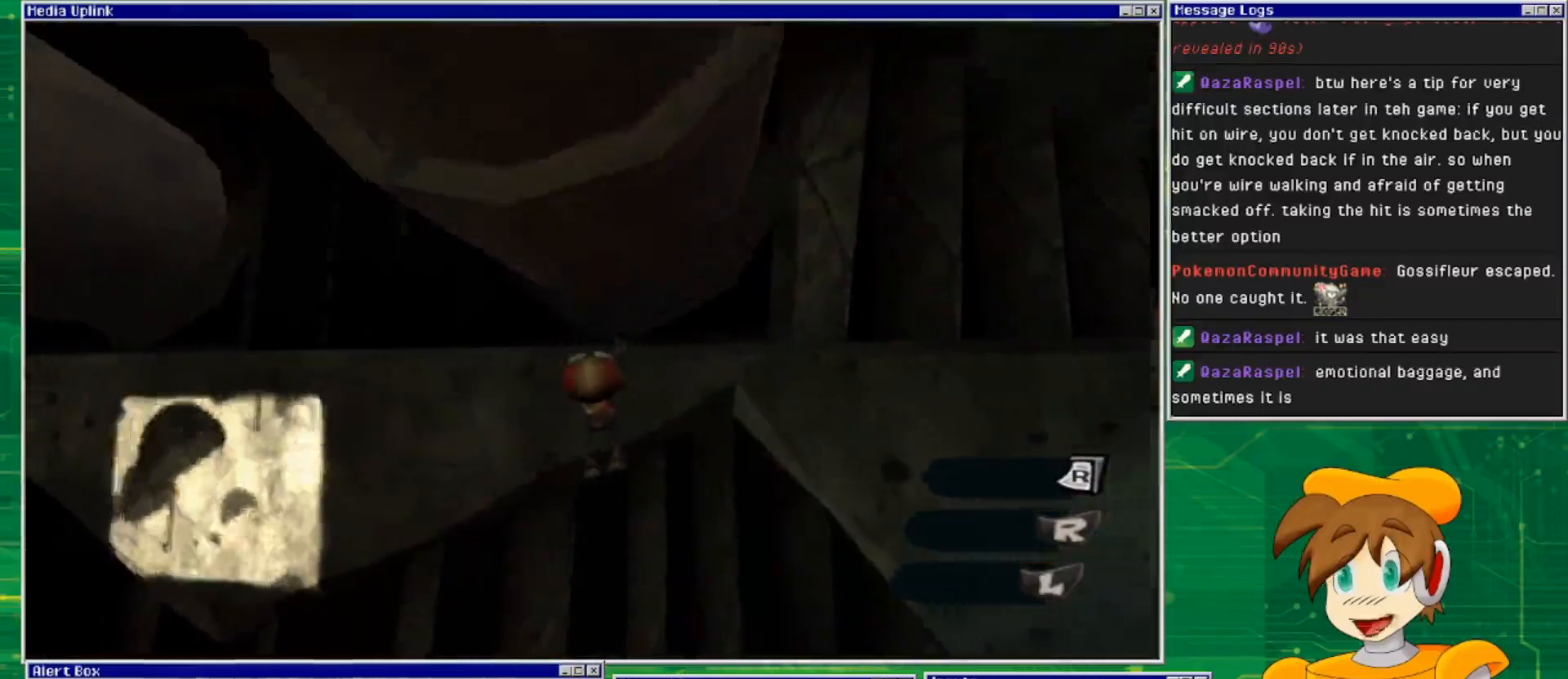
{"buttons": [], "left_stick": "left", "right_stick": "center", "events": []}
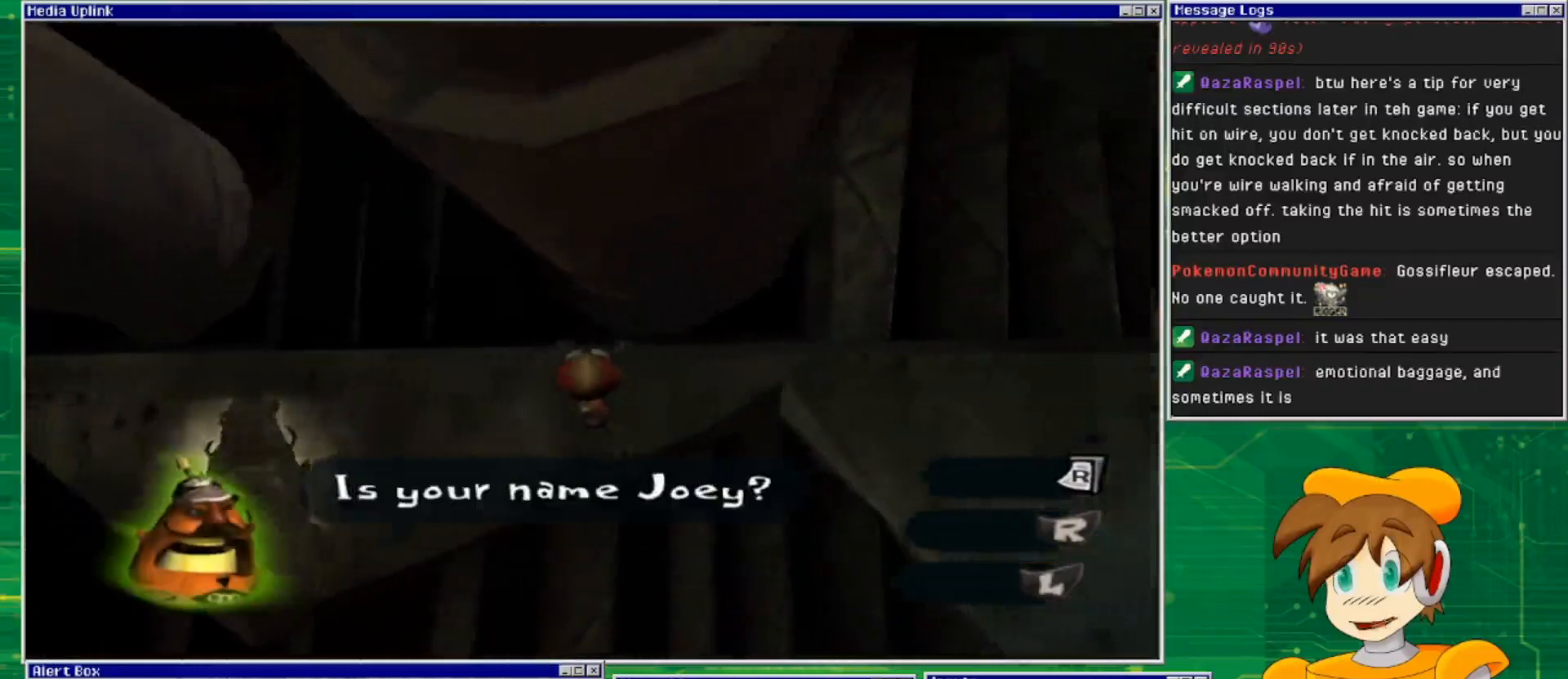
{"buttons": [], "left_stick": "left", "right_stick": "center", "events": []}
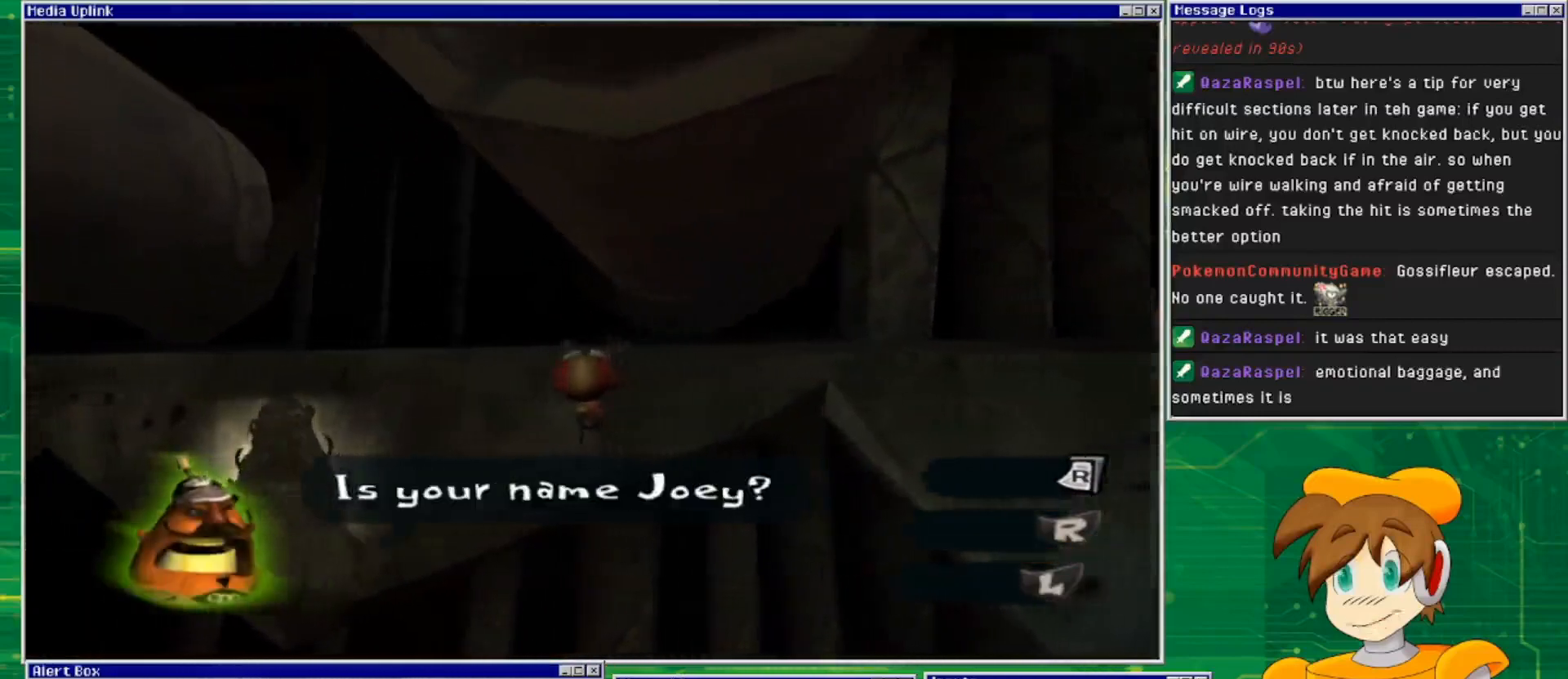
{"buttons": [], "left_stick": "left", "right_stick": "center", "events": []}
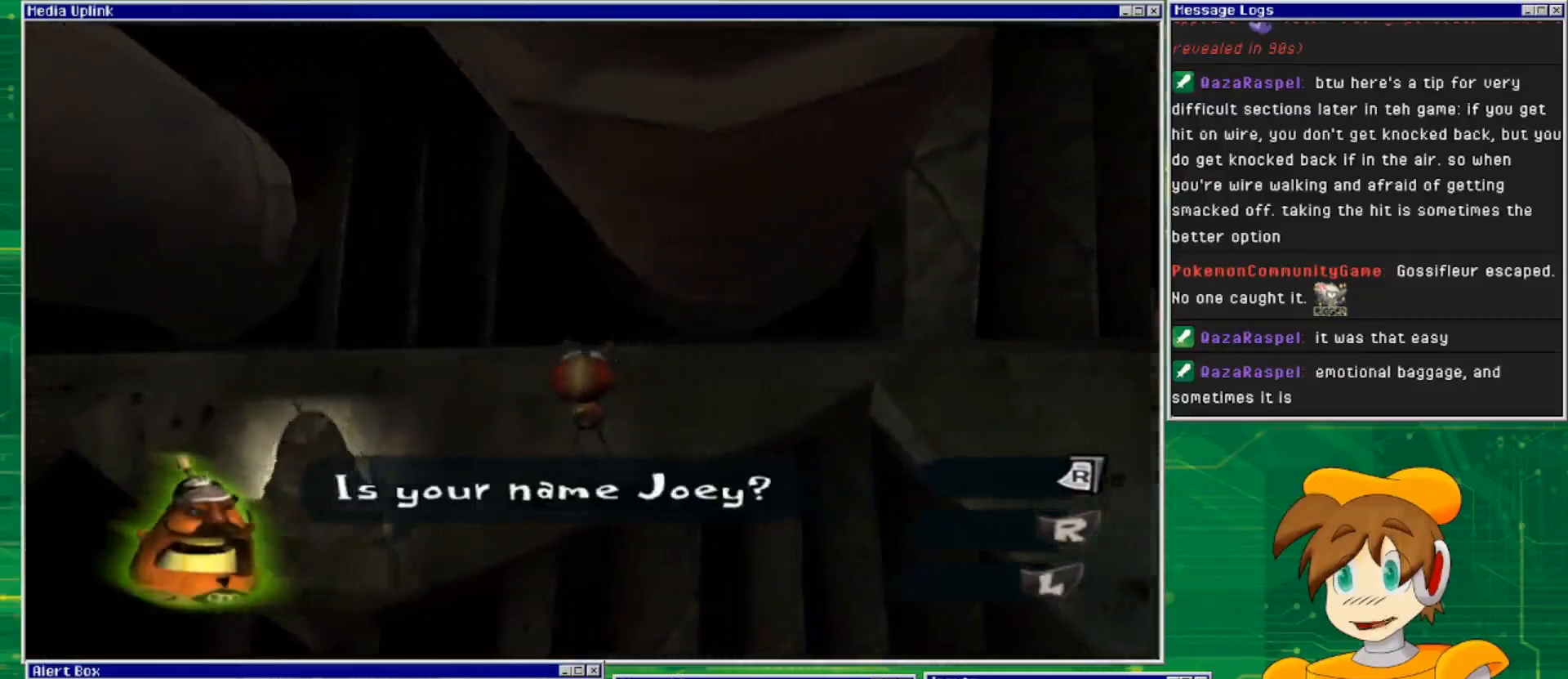
{"buttons": [], "left_stick": "left", "right_stick": "center", "events": []}
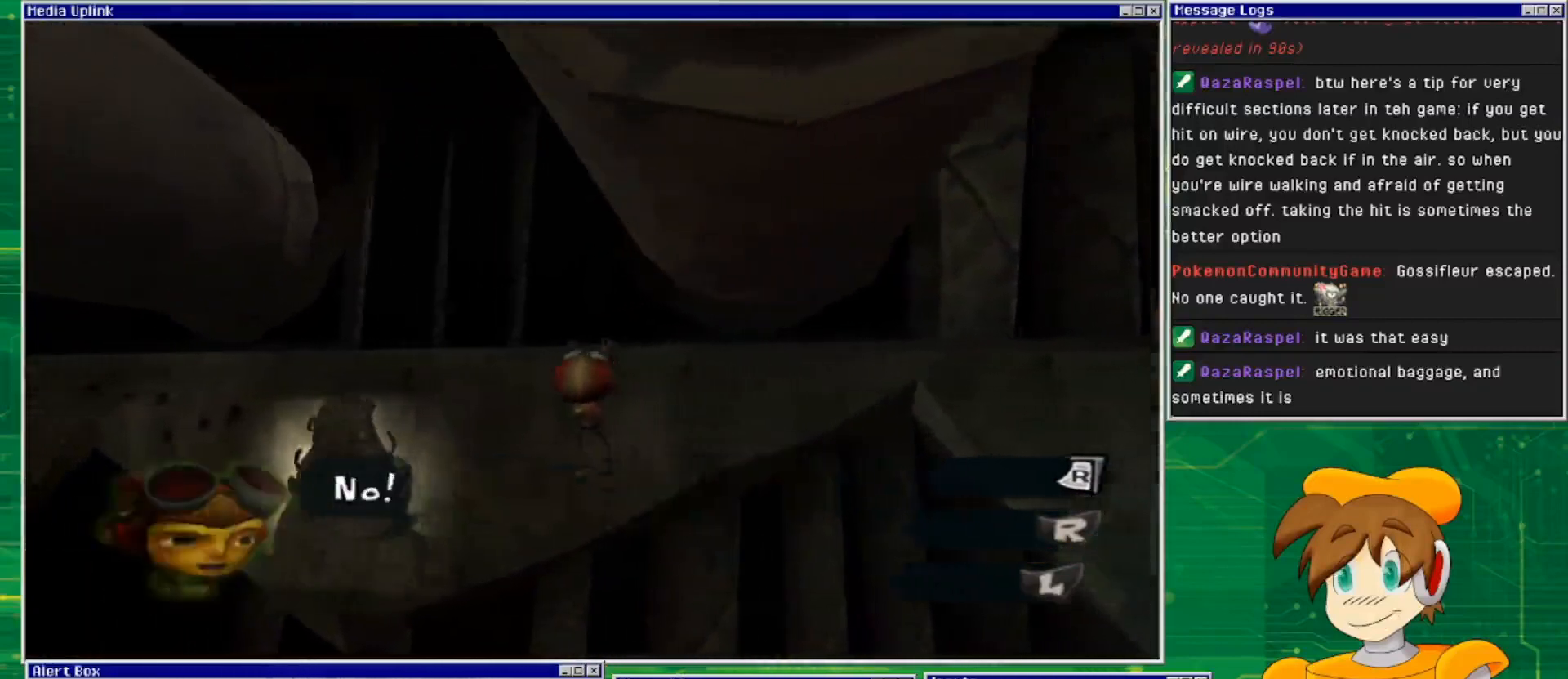
{"buttons": [], "left_stick": "left", "right_stick": "center", "events": []}
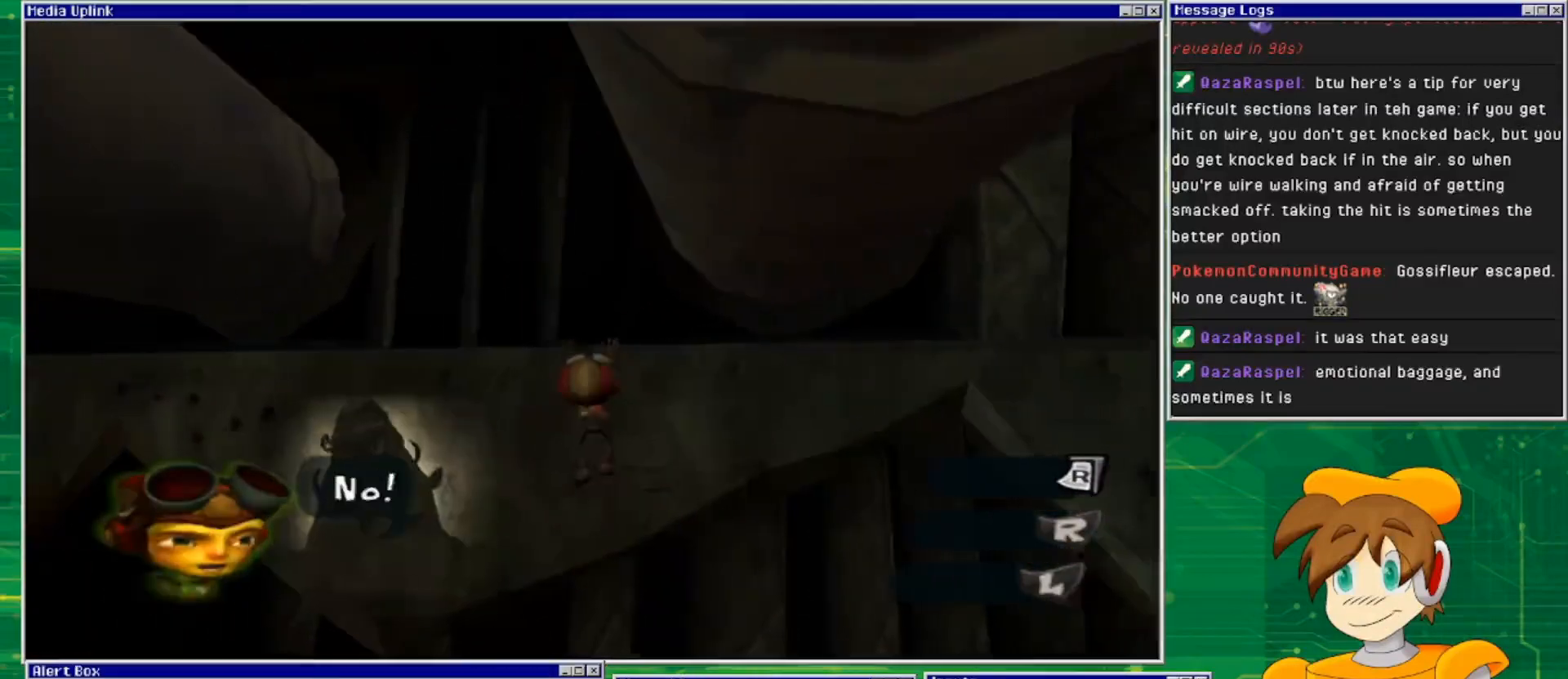
{"buttons": [], "left_stick": "left", "right_stick": "center", "events": []}
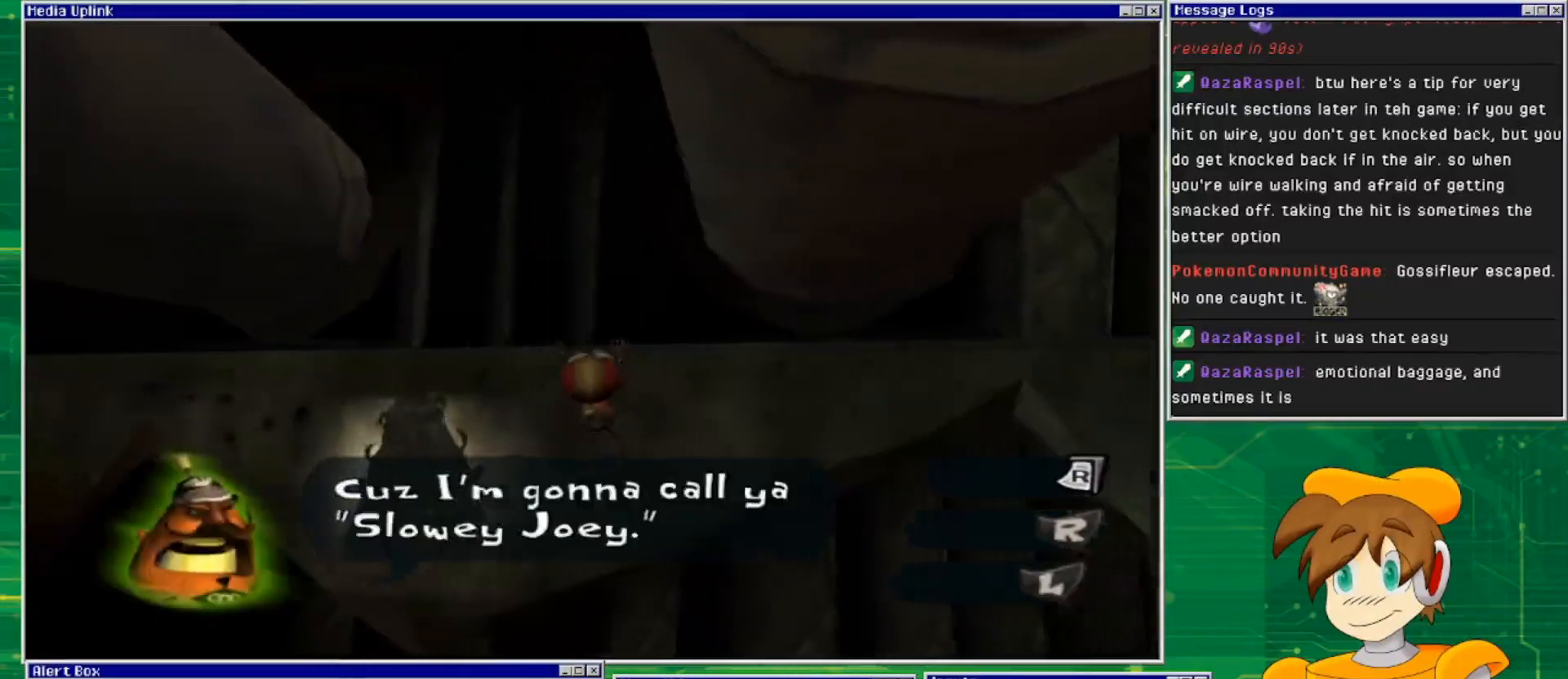
{"buttons": [], "left_stick": "left", "right_stick": "center", "events": []}
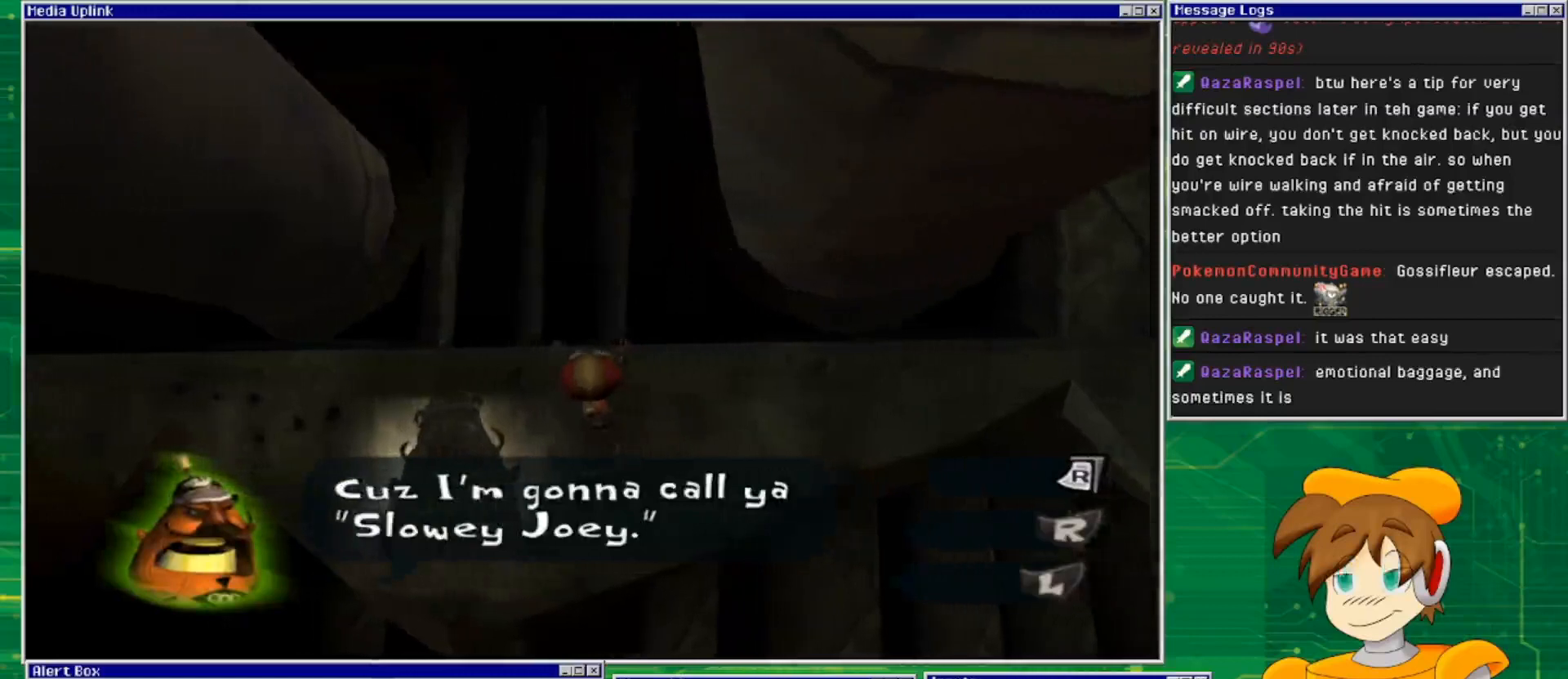
{"buttons": [], "left_stick": "left", "right_stick": "center", "events": []}
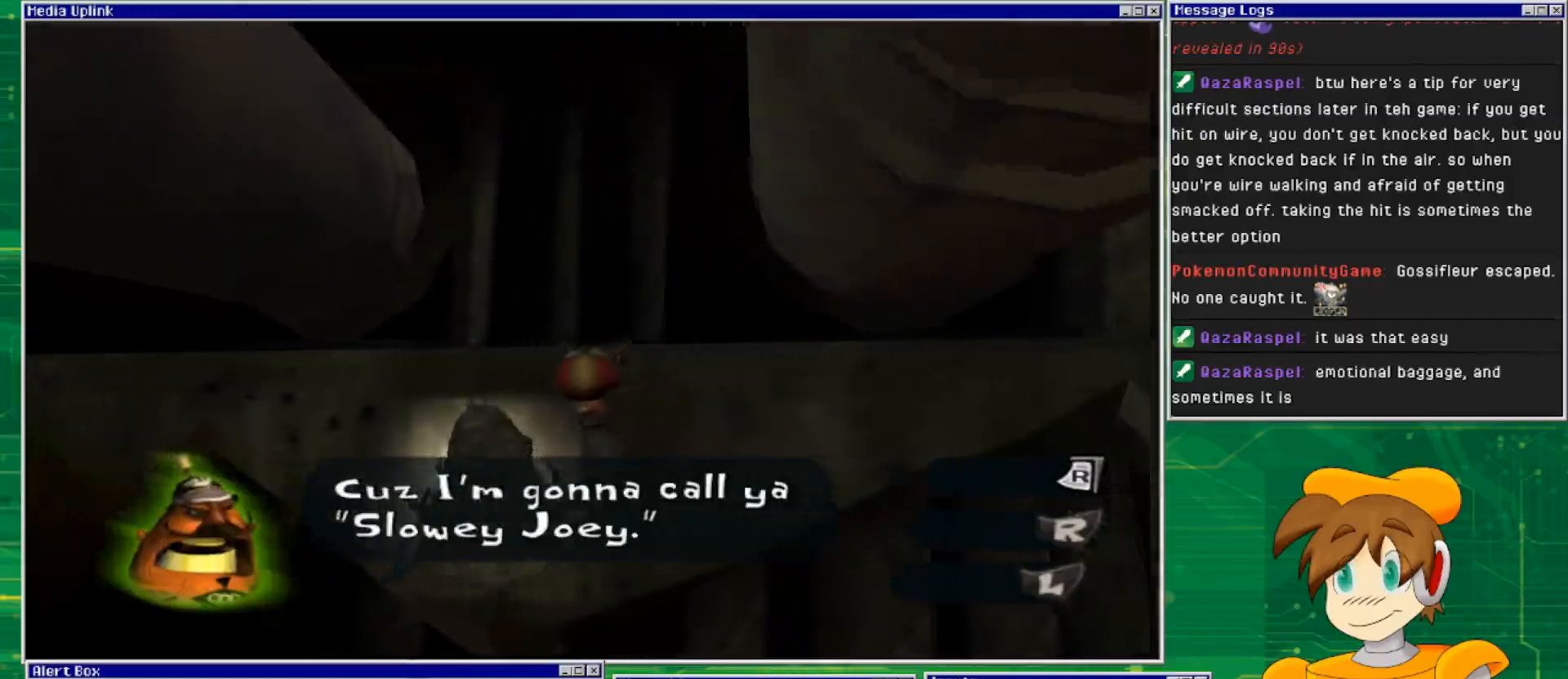
{"buttons": [], "left_stick": "up-left", "right_stick": "center", "events": [[200, "left_stick", "up-left"]]}
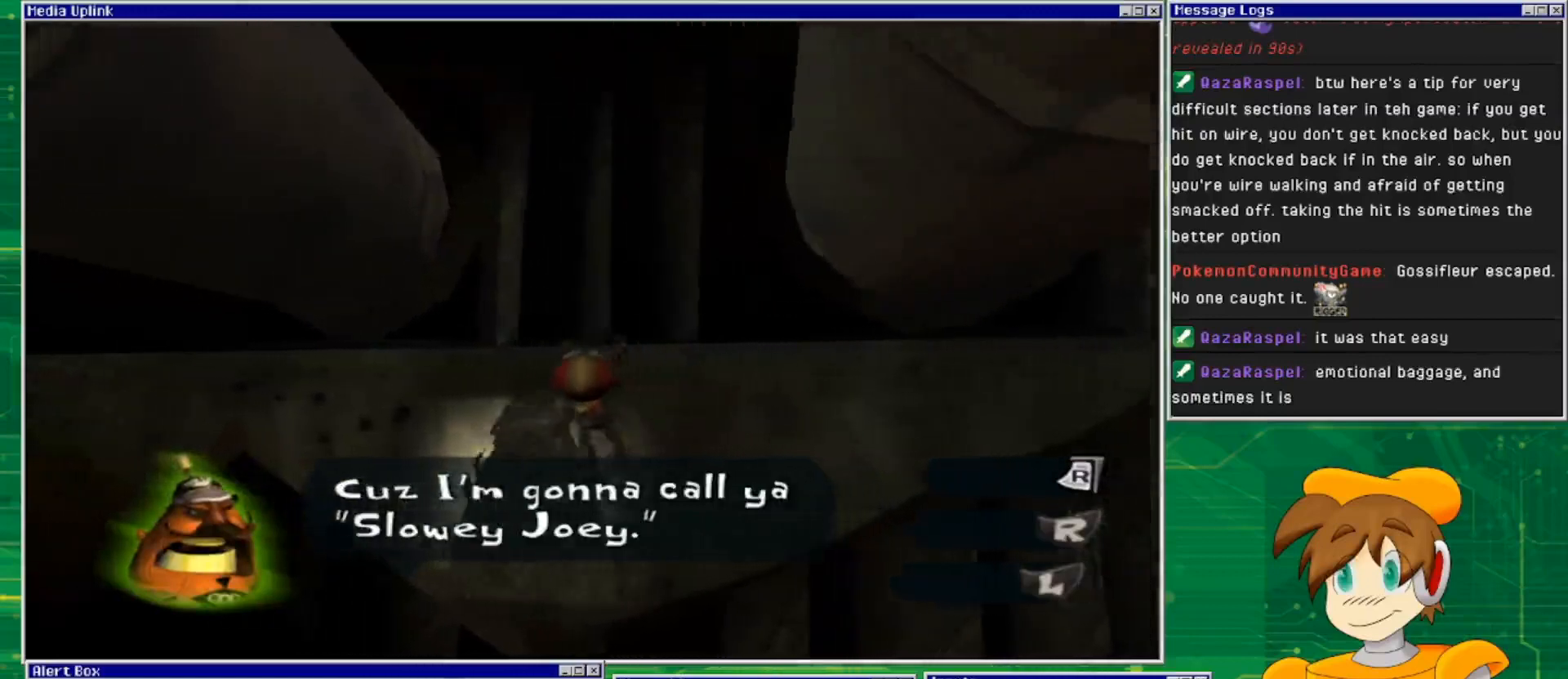
{"buttons": [], "left_stick": "up-left", "right_stick": "center", "events": []}
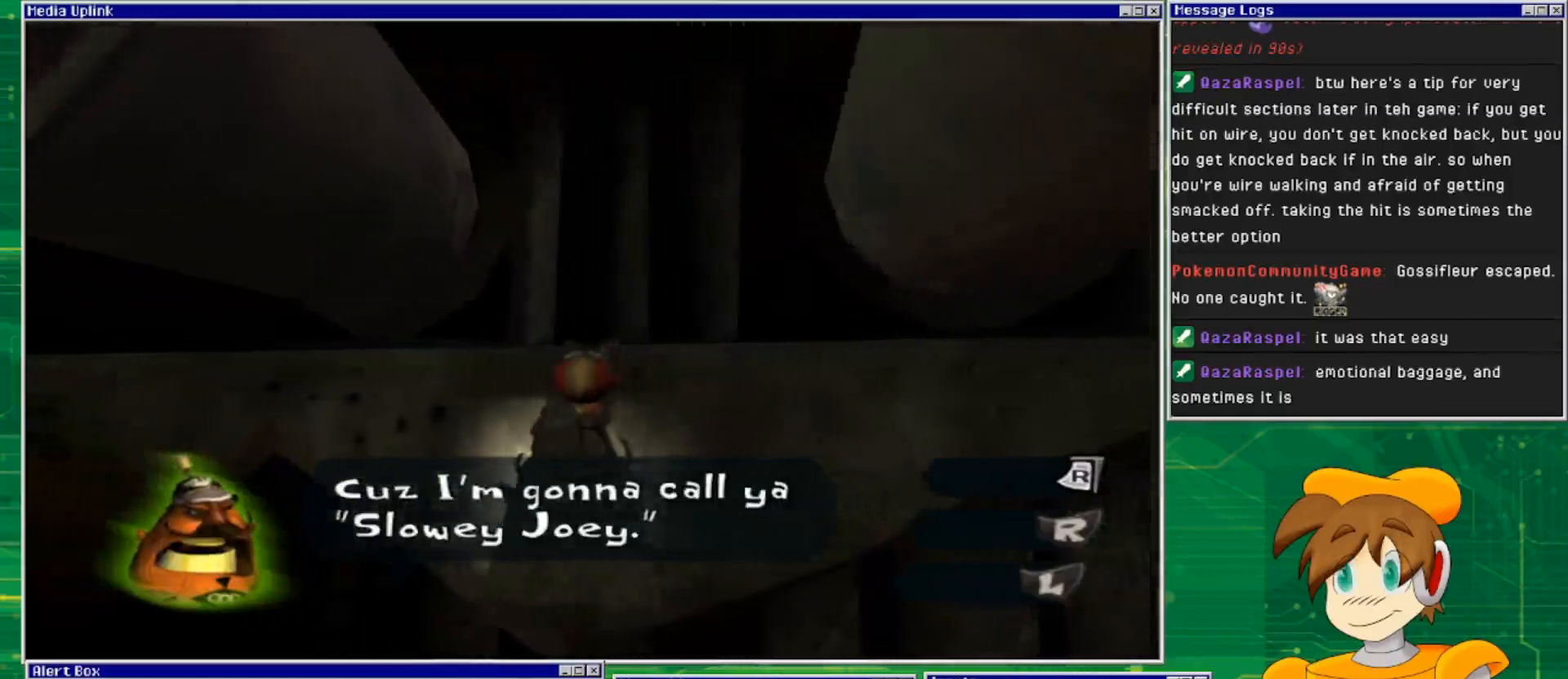
{"buttons": [], "left_stick": "up-left", "right_stick": "center", "events": []}
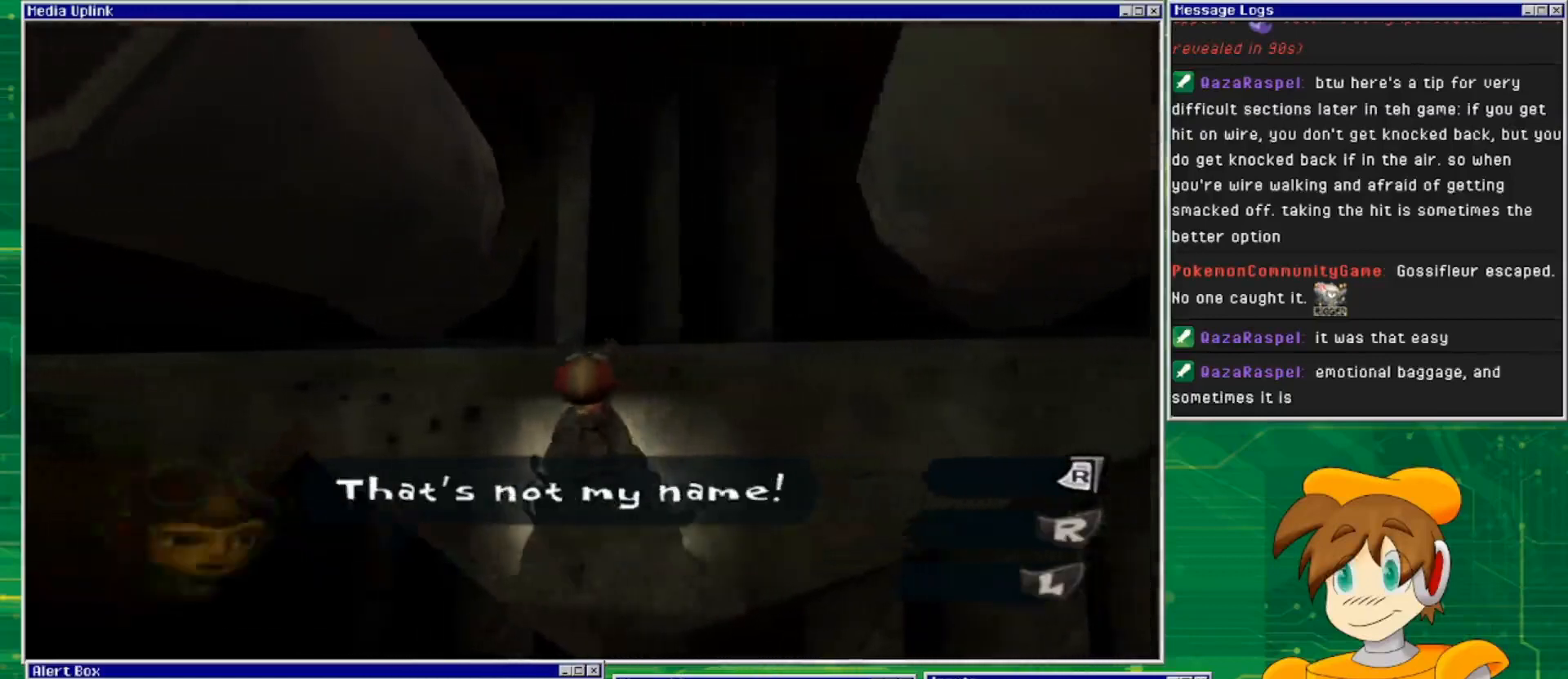
{"buttons": [], "left_stick": "up-left", "right_stick": "center", "events": []}
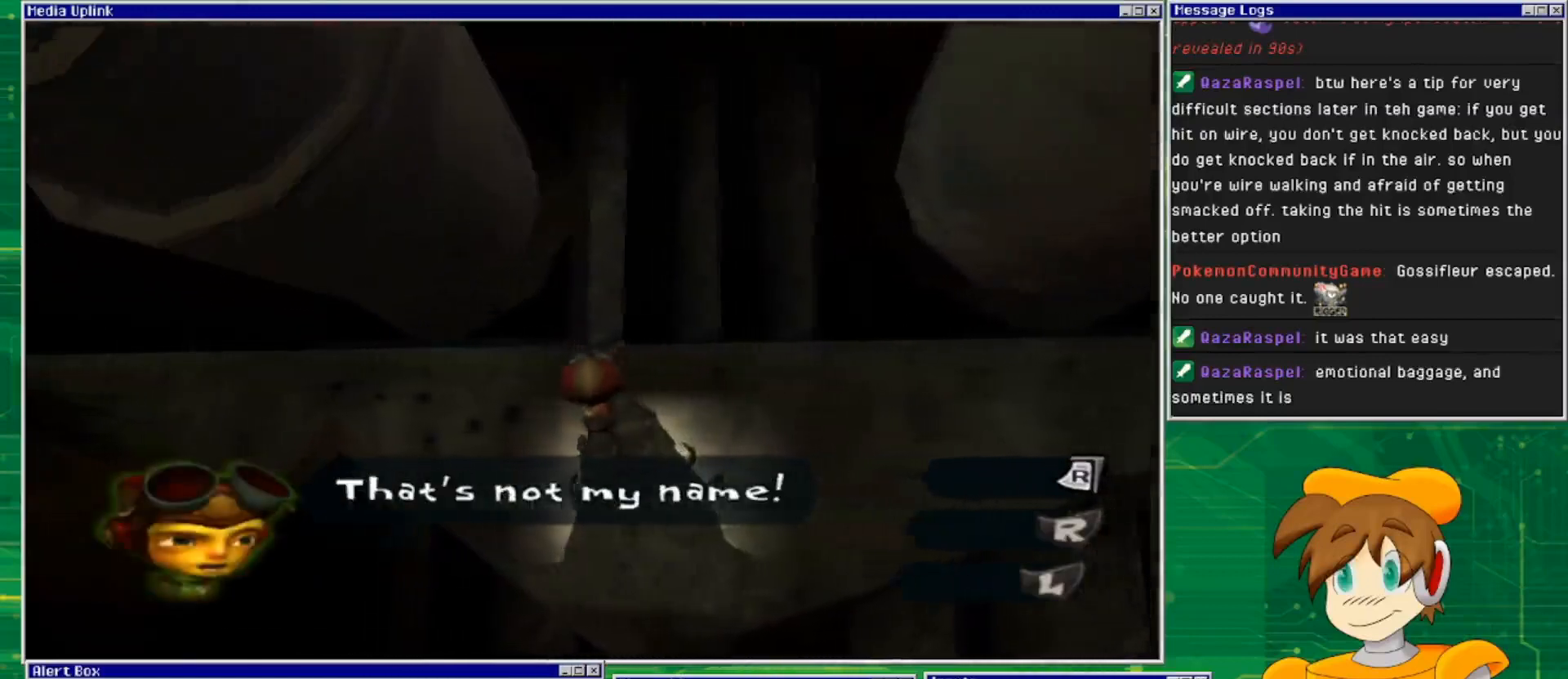
{"buttons": [], "left_stick": "up-left", "right_stick": "center", "events": []}
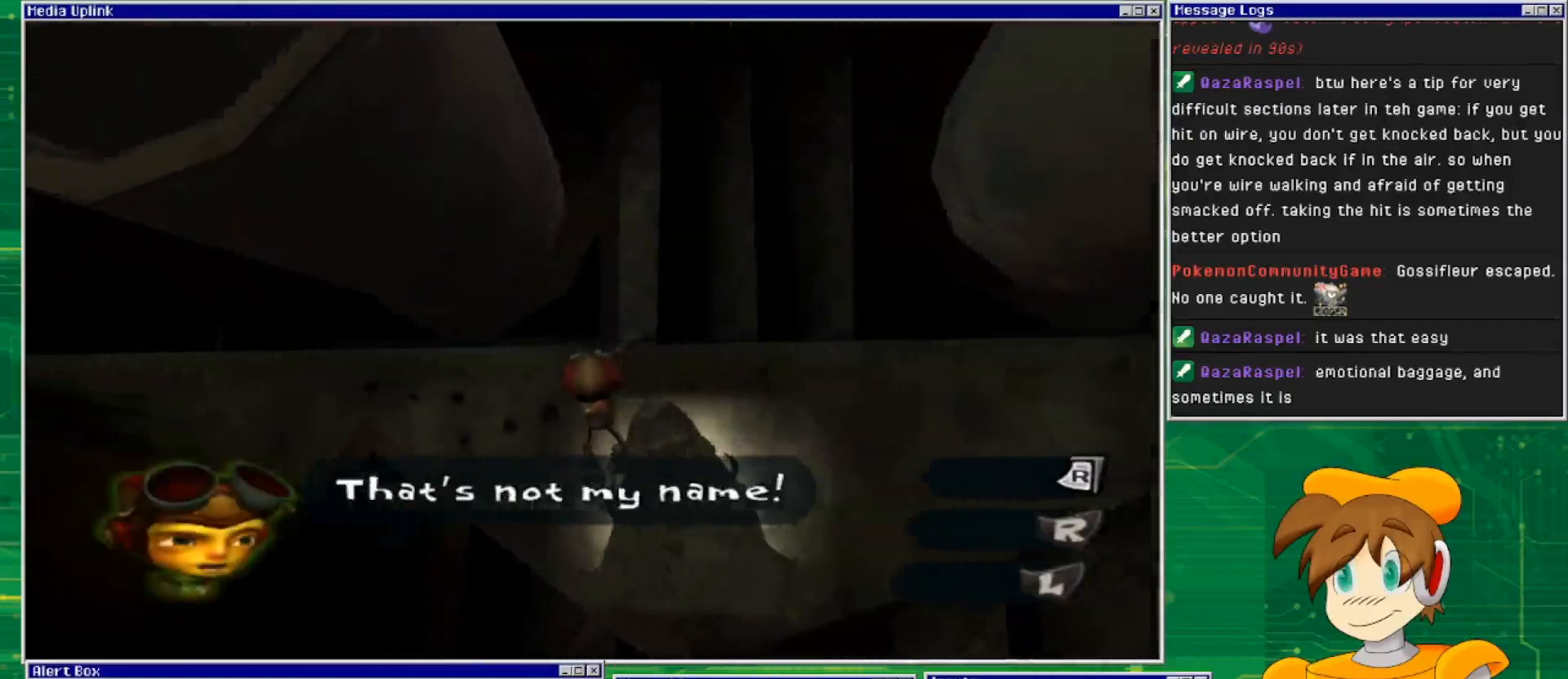
{"buttons": [], "left_stick": "up-left", "right_stick": "center", "events": []}
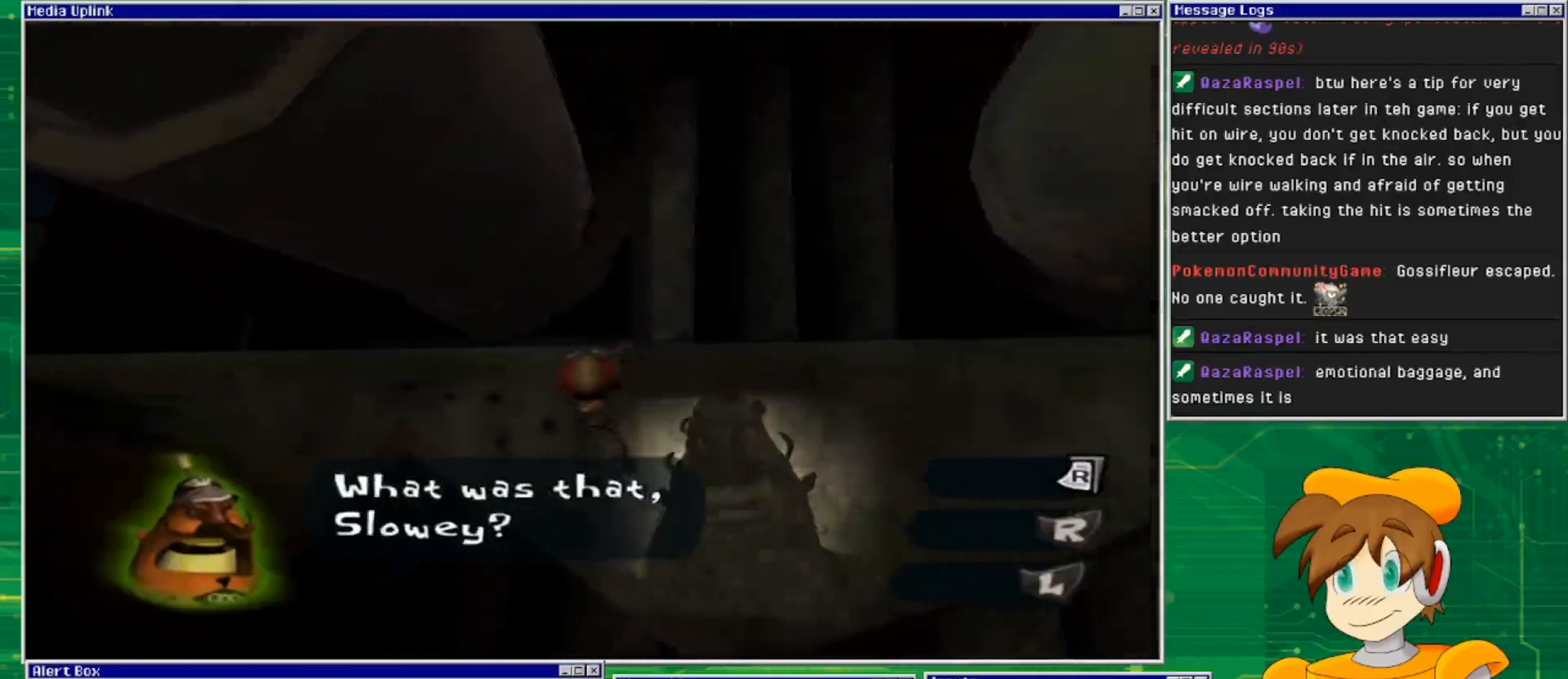
{"buttons": [], "left_stick": "up-left", "right_stick": "center", "events": []}
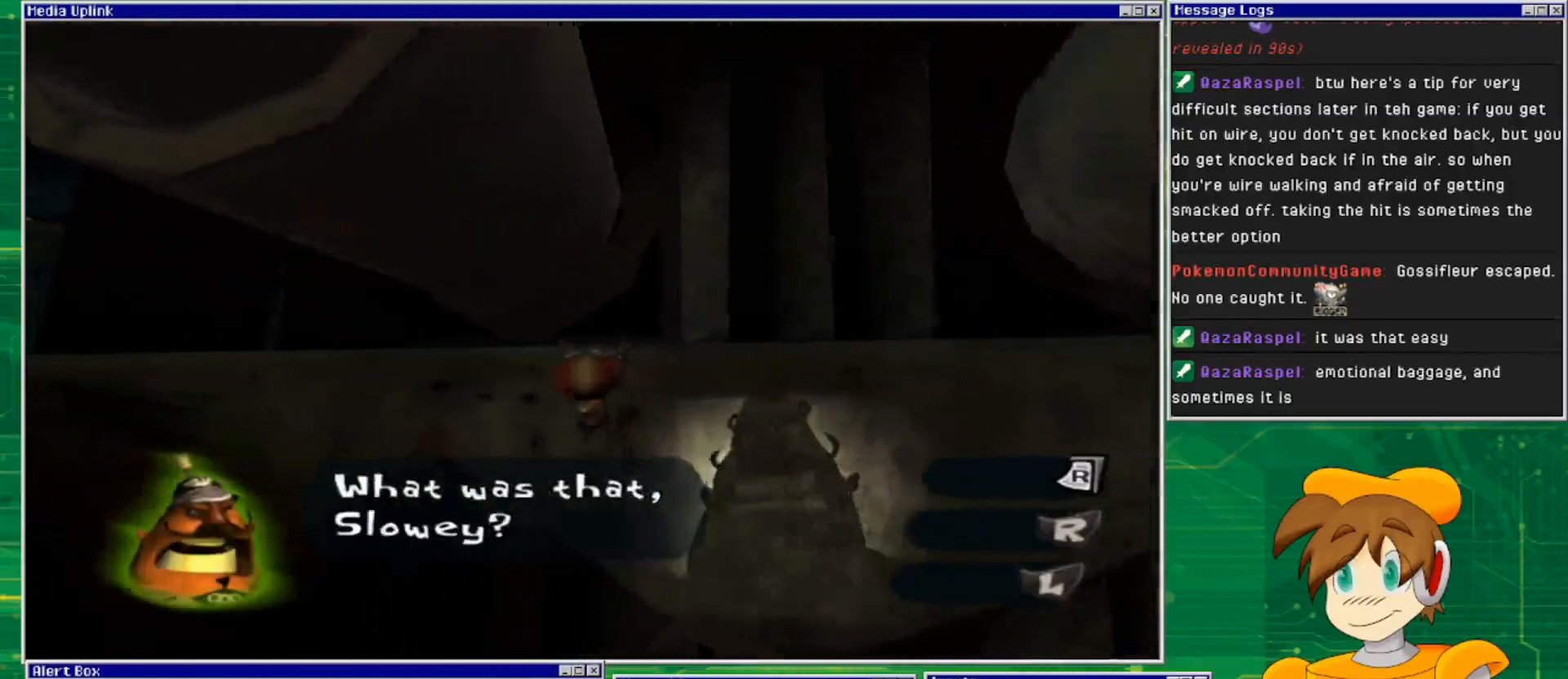
{"buttons": [], "left_stick": "up-left", "right_stick": "center", "events": []}
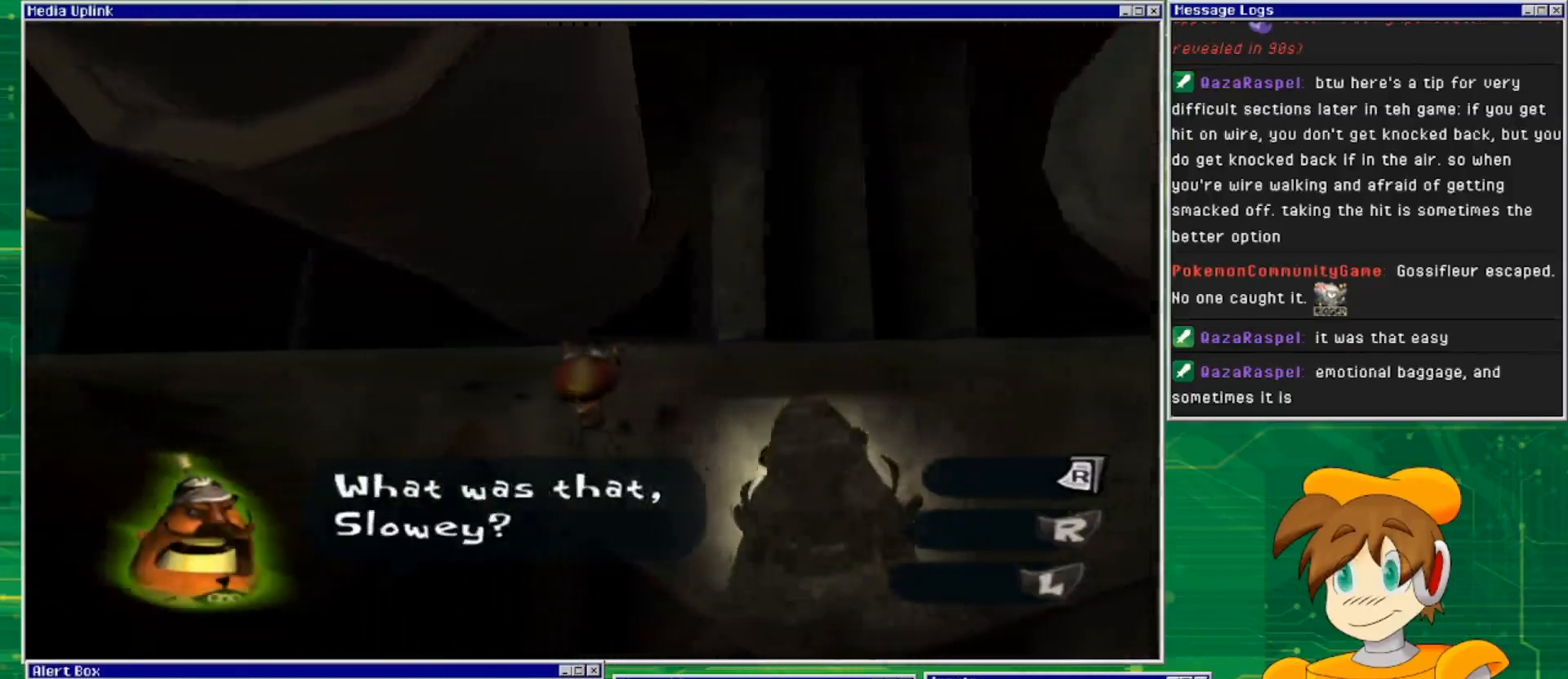
{"buttons": [], "left_stick": "up-left", "right_stick": "center", "events": []}
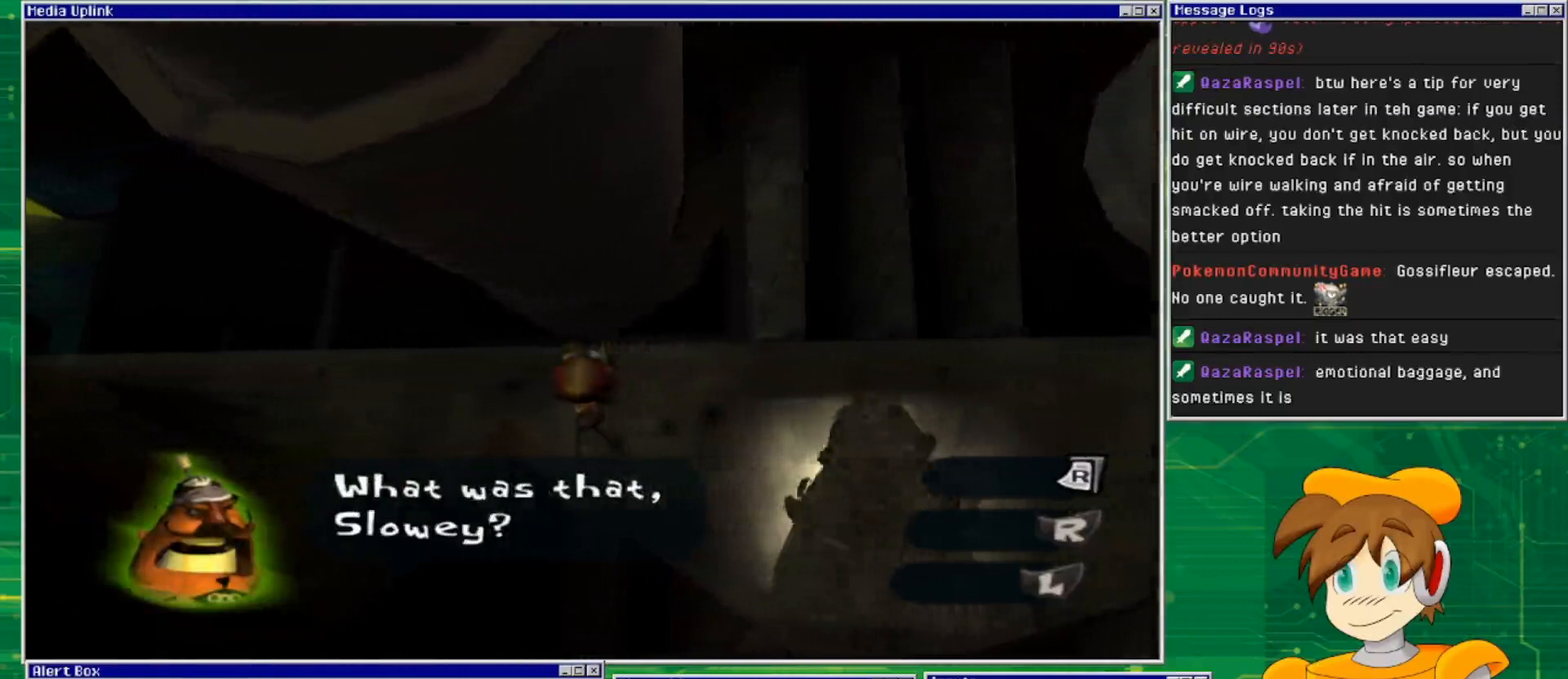
{"buttons": [], "left_stick": "up-left", "right_stick": "center", "events": []}
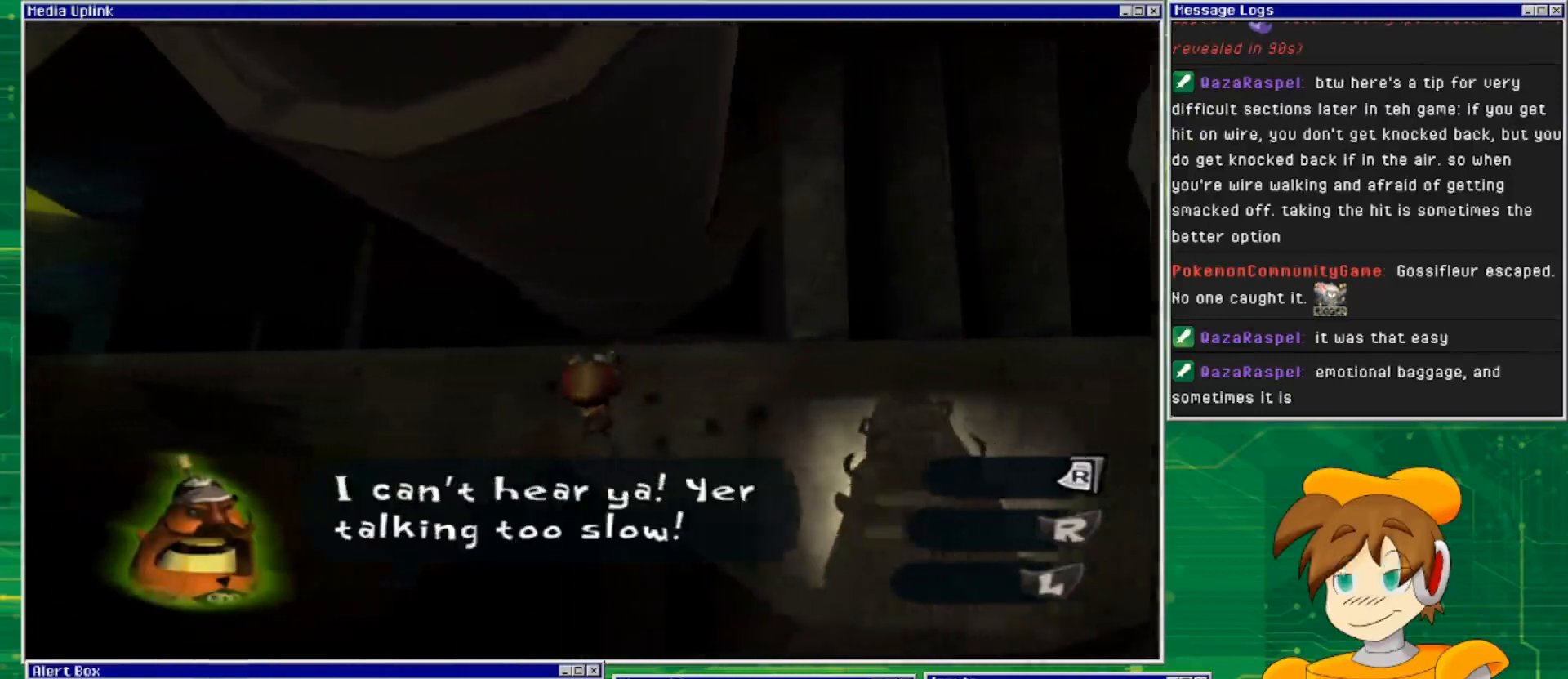
{"buttons": [], "left_stick": "up-left", "right_stick": "center", "events": []}
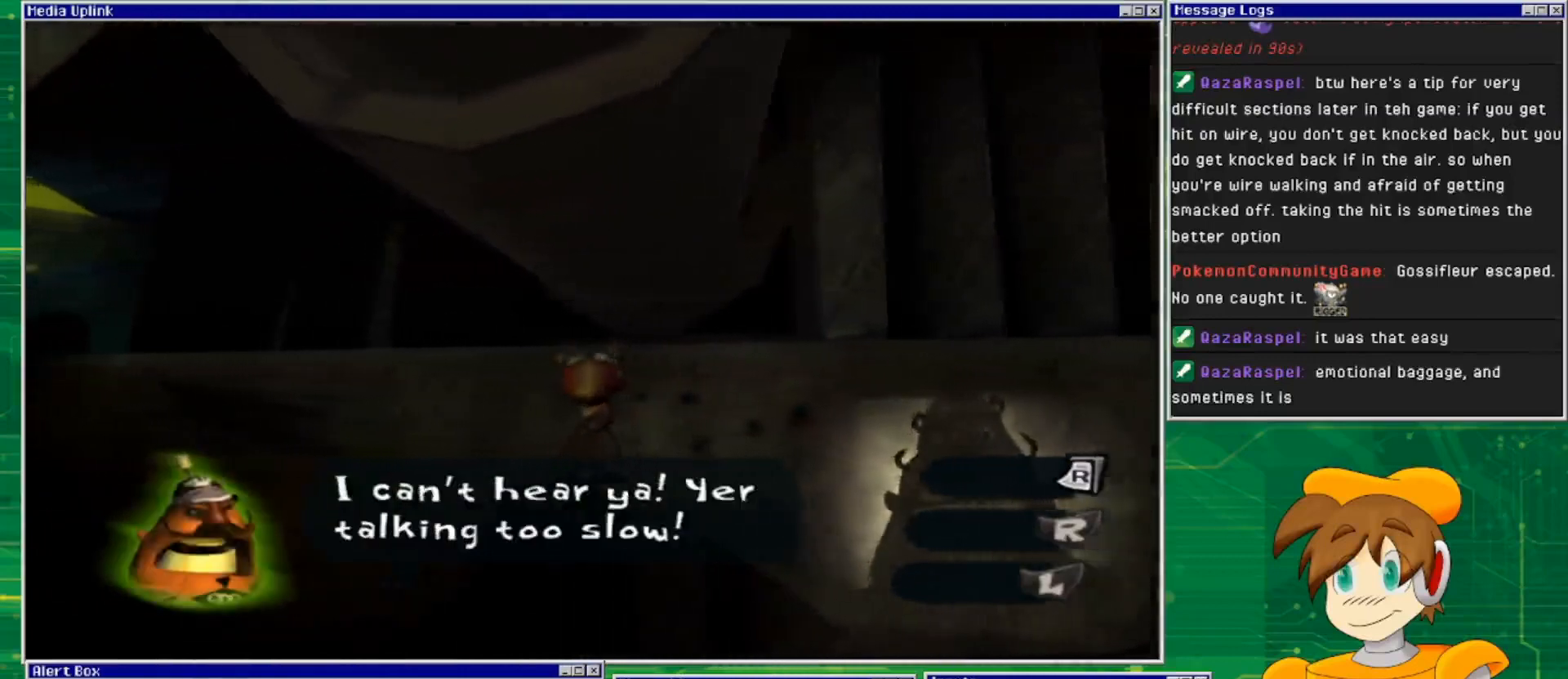
{"buttons": [], "left_stick": "up-left", "right_stick": "center", "events": []}
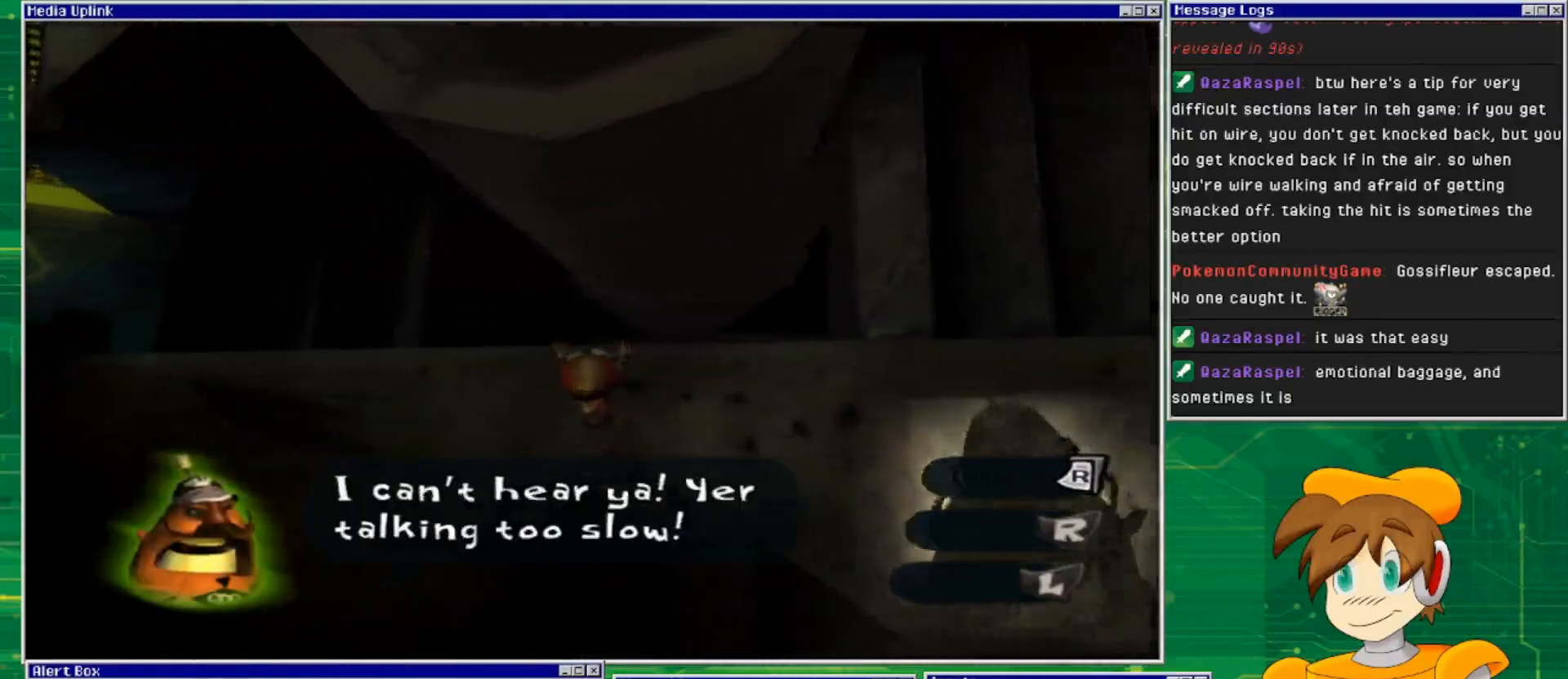
{"buttons": [], "left_stick": "up-left", "right_stick": "center", "events": []}
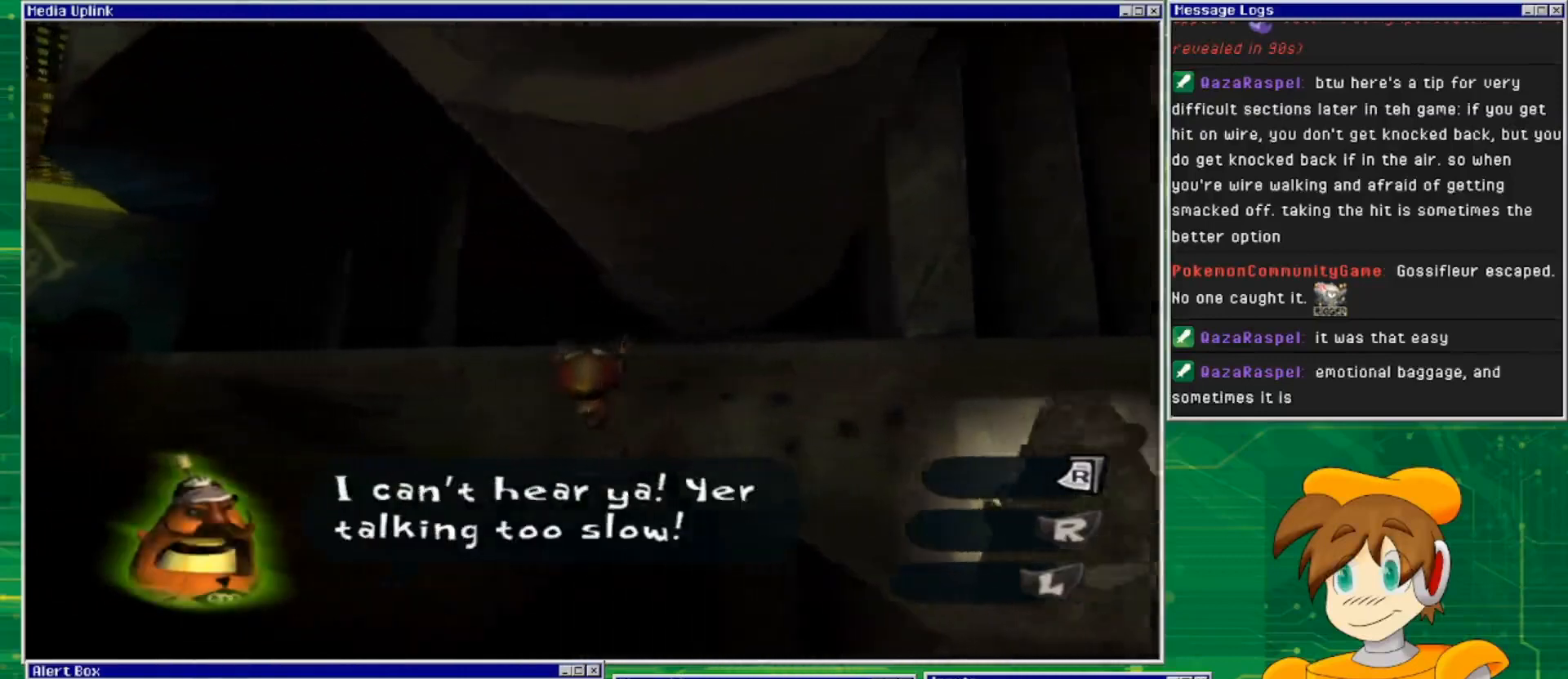
{"buttons": [], "left_stick": "up-left", "right_stick": "center", "events": []}
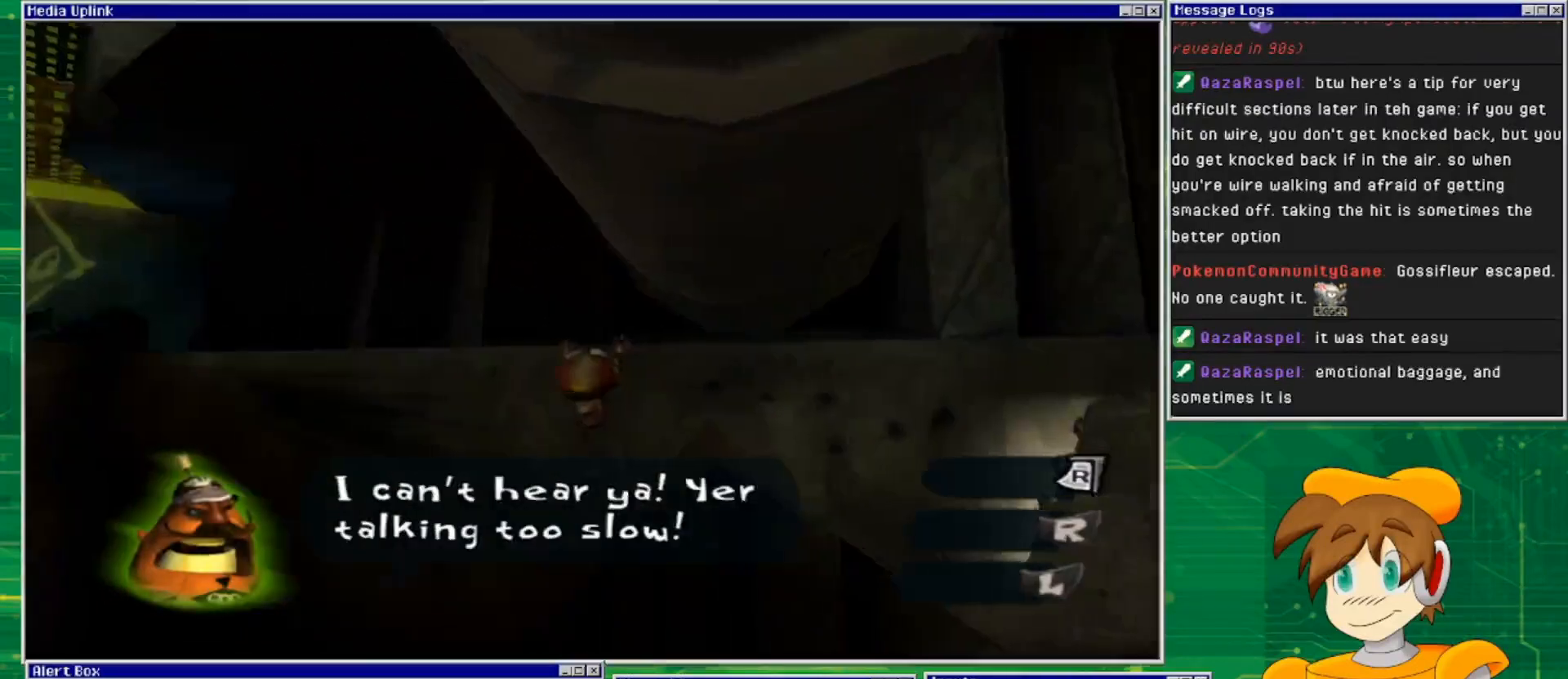
{"buttons": [], "left_stick": "up-left", "right_stick": "center", "events": []}
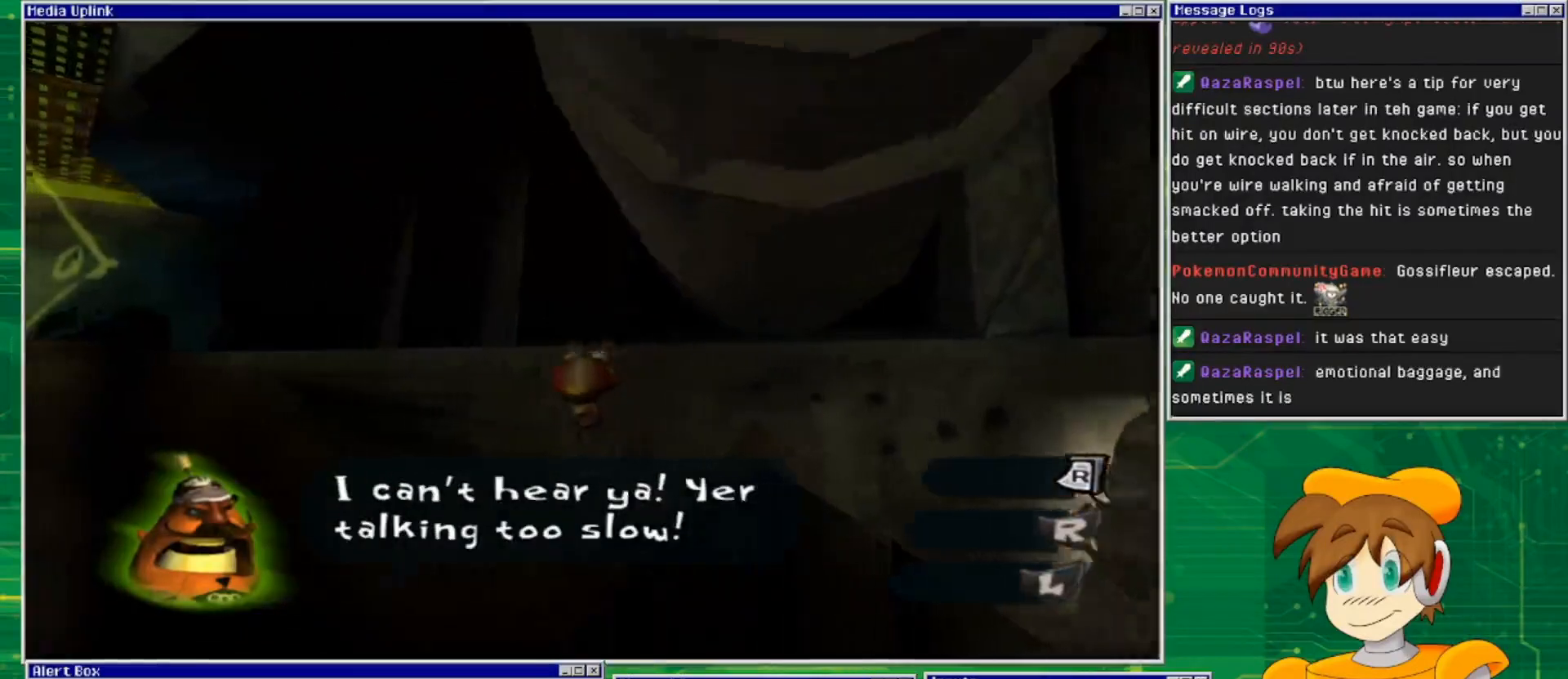
{"buttons": [], "left_stick": "up-left", "right_stick": "center", "events": []}
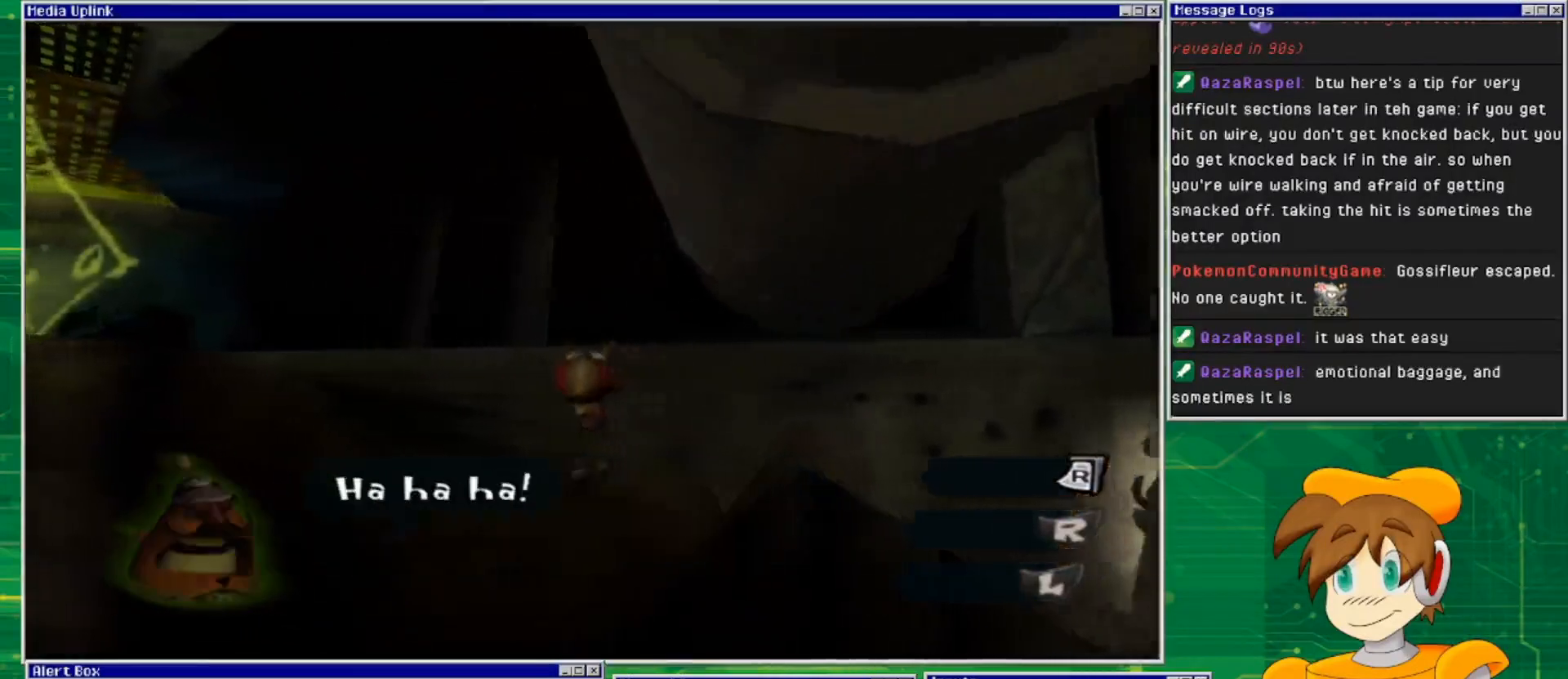
{"buttons": [], "left_stick": "up-left", "right_stick": "center", "events": []}